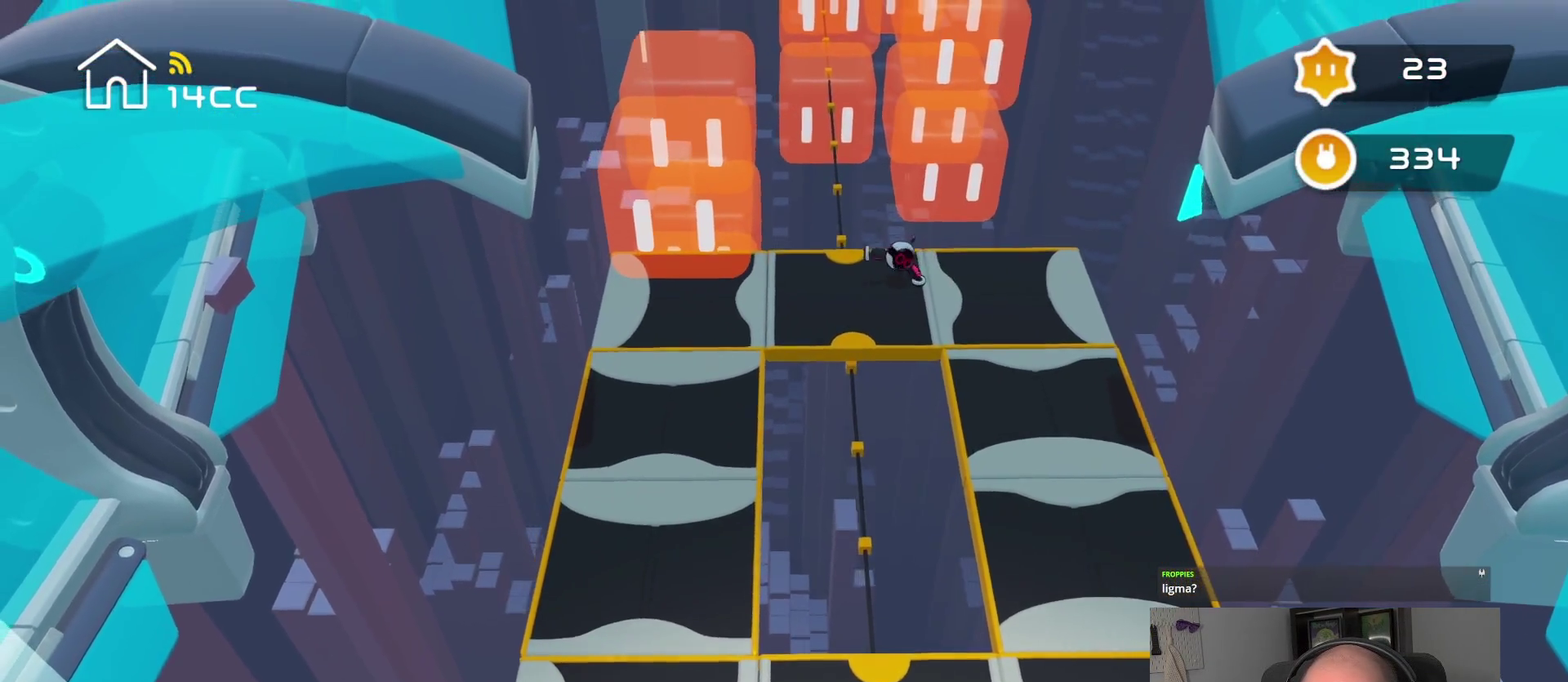
Gameplay with a controller (PlayStation layout); each line is a JSON object with the inputs held at the frame after it. "events" lists button and stick changes between this image and that frame as [ms after this image, input, new state], when the widget could be followed in between.
{"buttons": [], "left_stick": "up-right", "right_stick": "center", "events": [[284, "left_stick", "right"], [367, "left_stick", "up-right"]]}
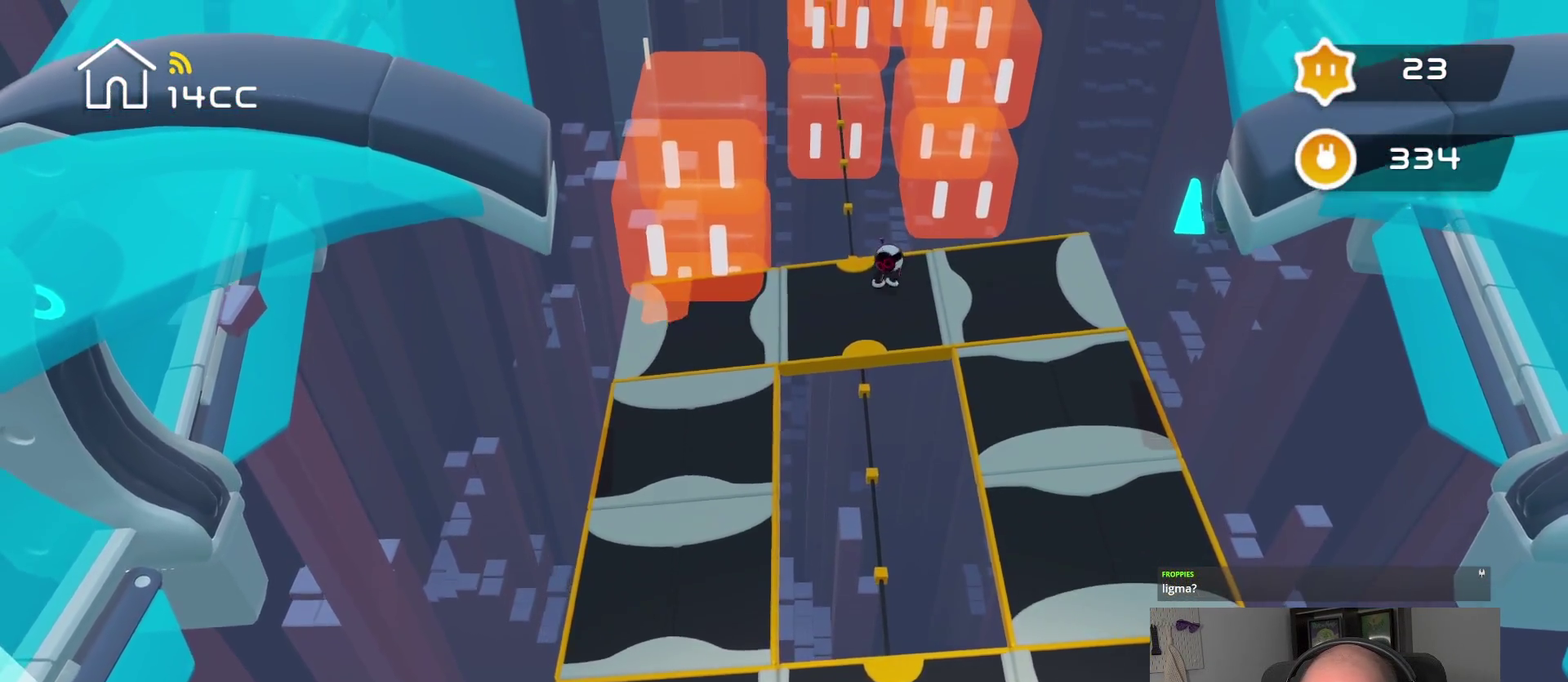
{"buttons": [], "left_stick": "center", "right_stick": "center", "events": [[100, "left_stick", "down-left"], [167, "left_stick", "up-right"], [284, "left_stick", "right"], [384, "left_stick", "center"]]}
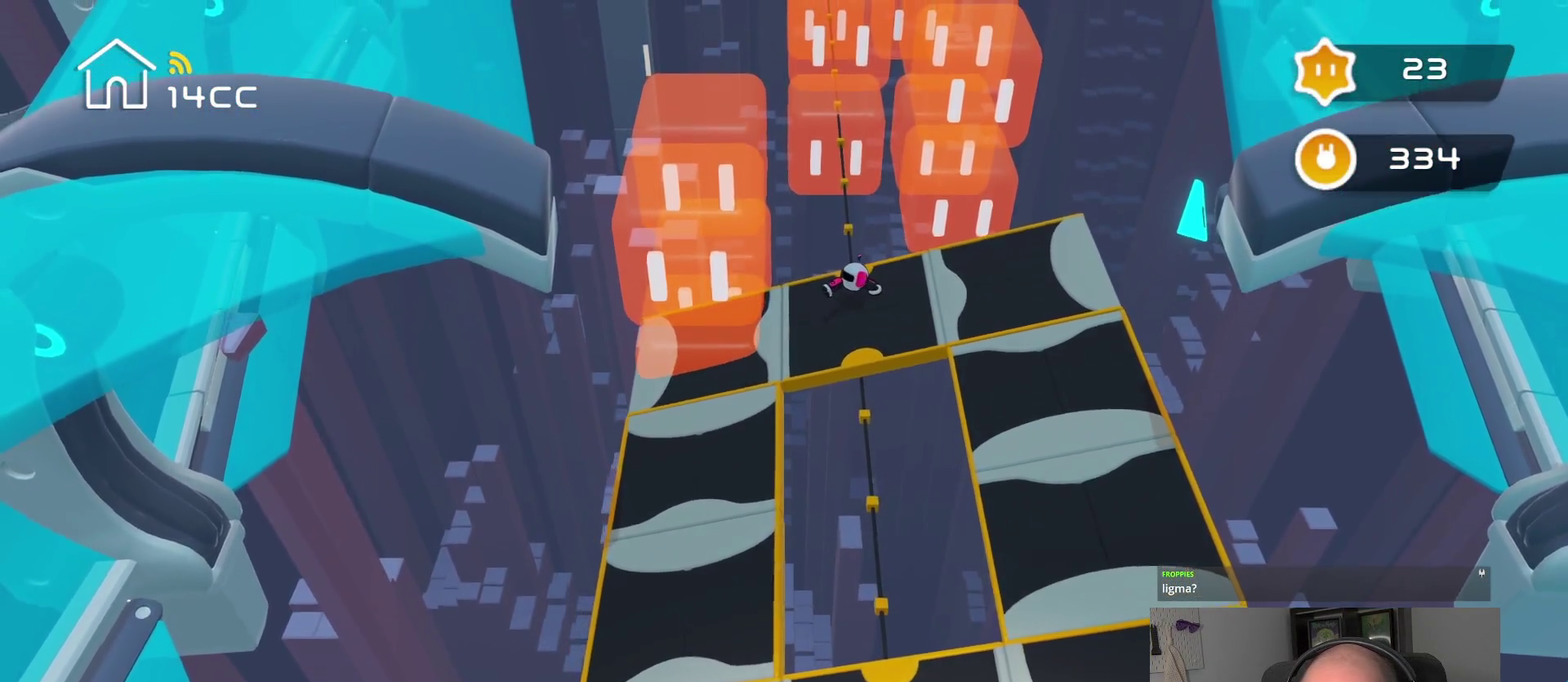
{"buttons": [], "left_stick": "right", "right_stick": "center", "events": [[67, "right_stick", "right"], [367, "left_stick", "right"], [467, "right_stick", "center"]]}
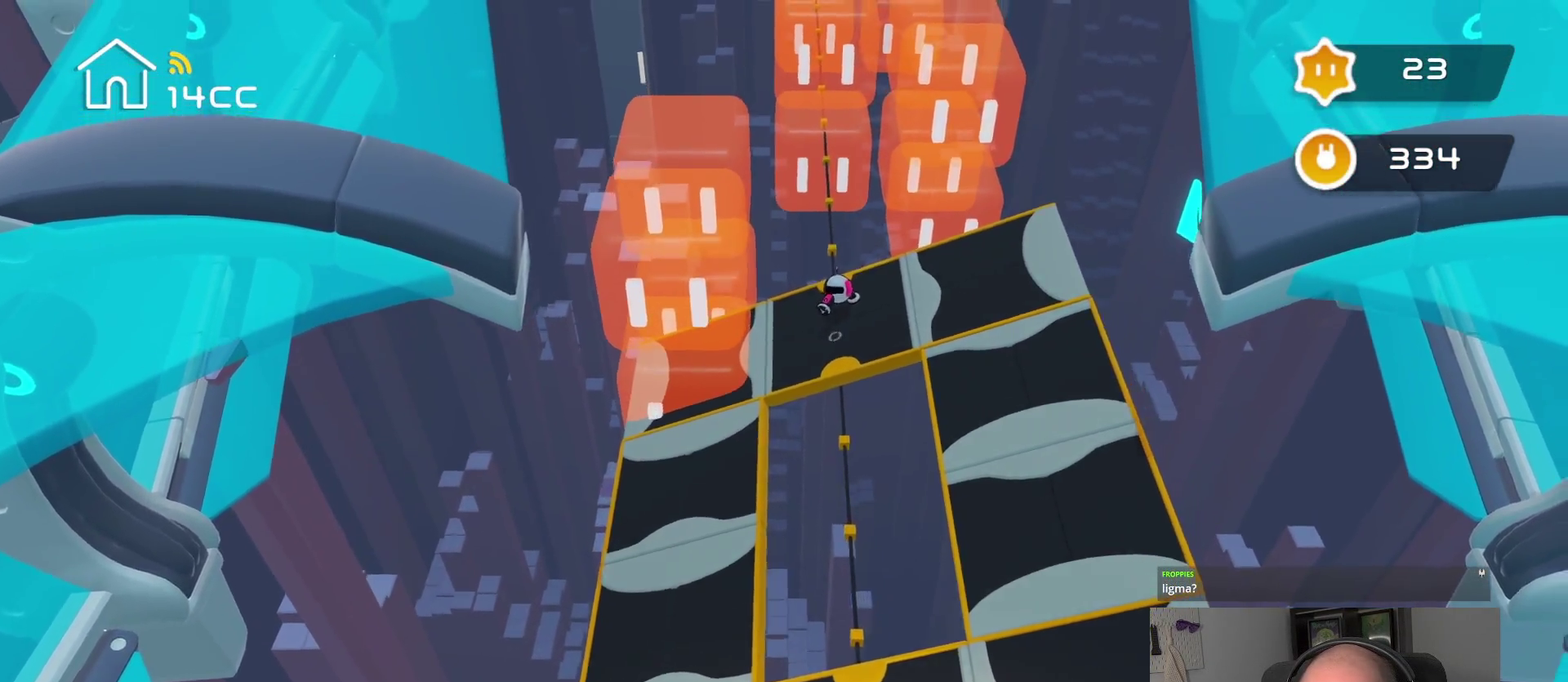
{"buttons": [], "left_stick": "center", "right_stick": "center", "events": [[34, "left_stick", "center"]]}
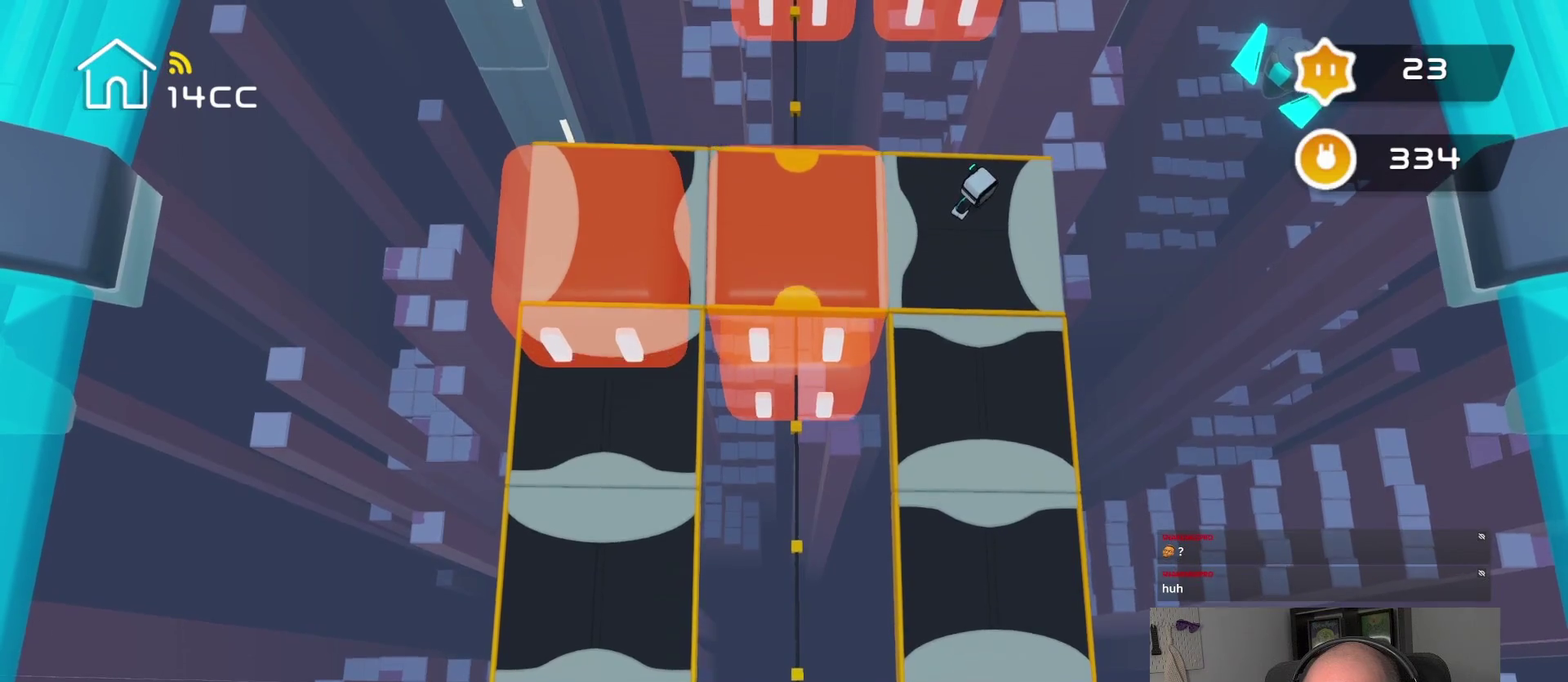
{"buttons": [], "left_stick": "center", "right_stick": "center", "events": []}
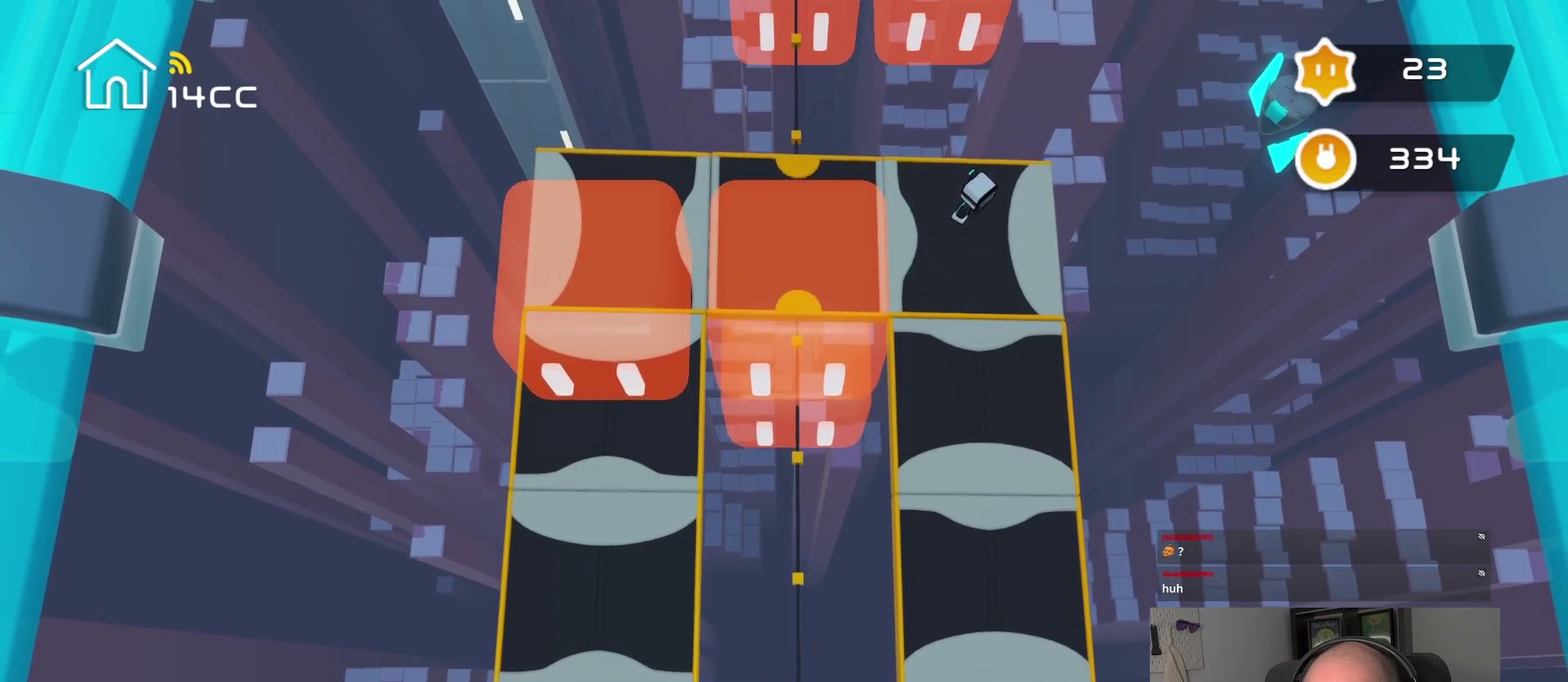
{"buttons": [], "left_stick": "center", "right_stick": "left", "events": [[367, "right_stick", "left"]]}
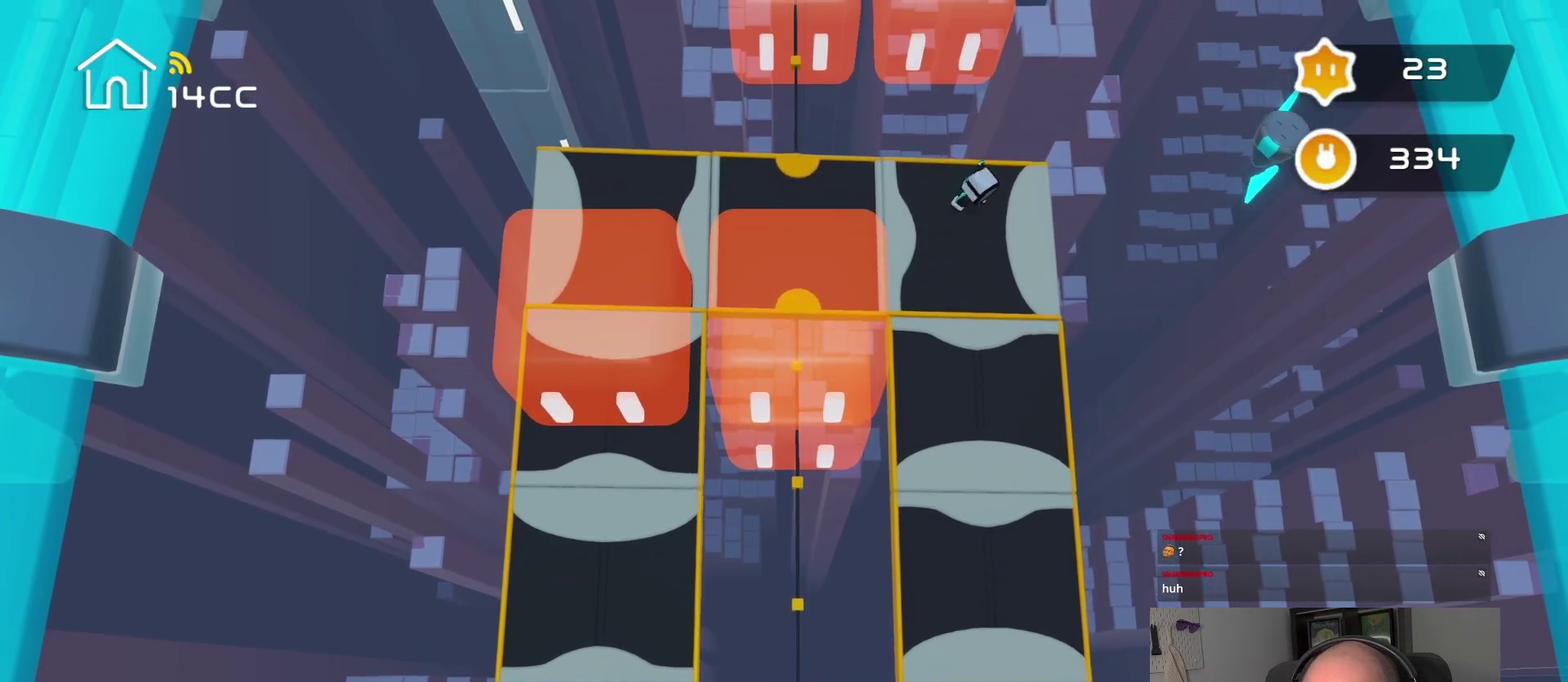
{"buttons": [], "left_stick": "left", "right_stick": "center", "events": [[417, "left_stick", "left"], [417, "right_stick", "center"]]}
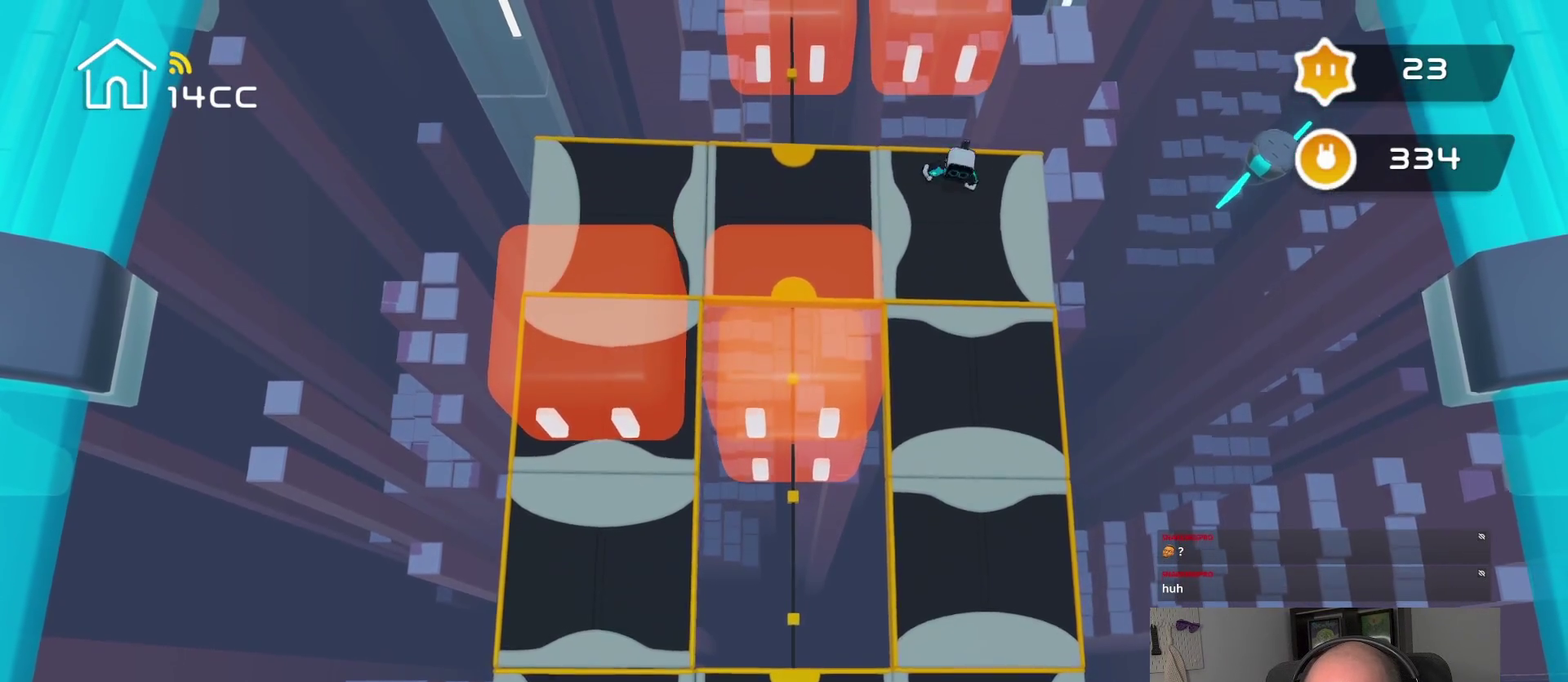
{"buttons": [], "left_stick": "down-left", "right_stick": "left", "events": [[84, "left_stick", "down-left"], [500, "right_stick", "left"]]}
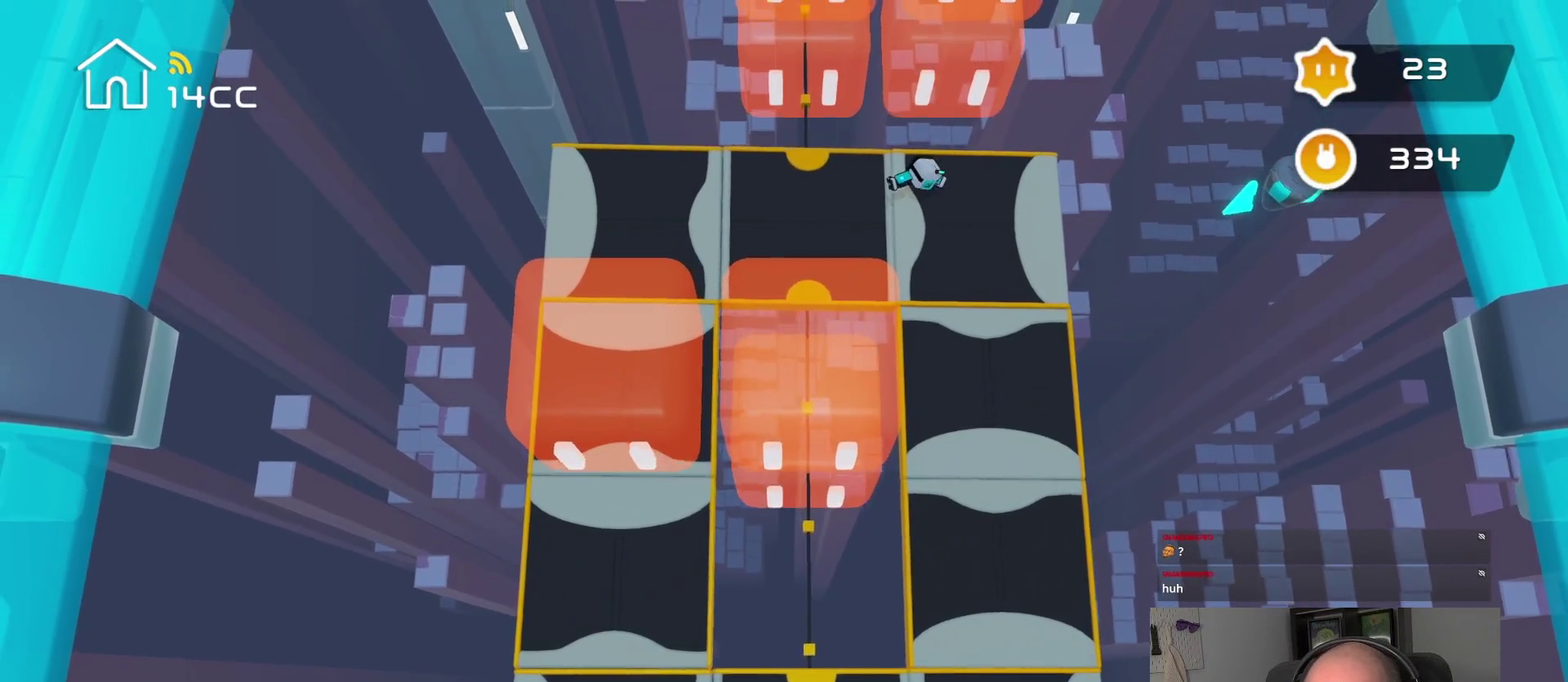
{"buttons": [], "left_stick": "center", "right_stick": "left", "events": [[50, "left_stick", "center"]]}
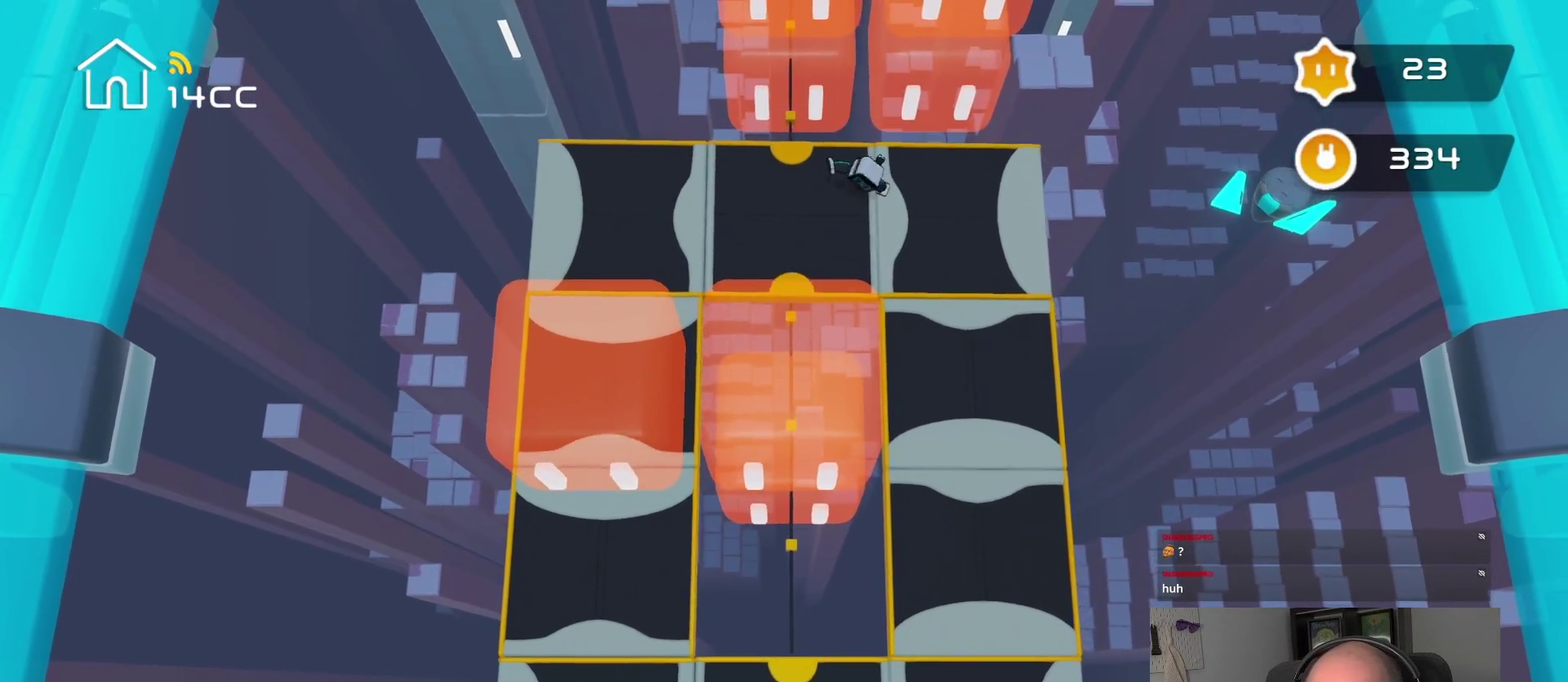
{"buttons": [], "left_stick": "center", "right_stick": "left", "events": [[217, "left_stick", "left"], [217, "right_stick", "center"], [467, "right_stick", "left"], [500, "left_stick", "center"]]}
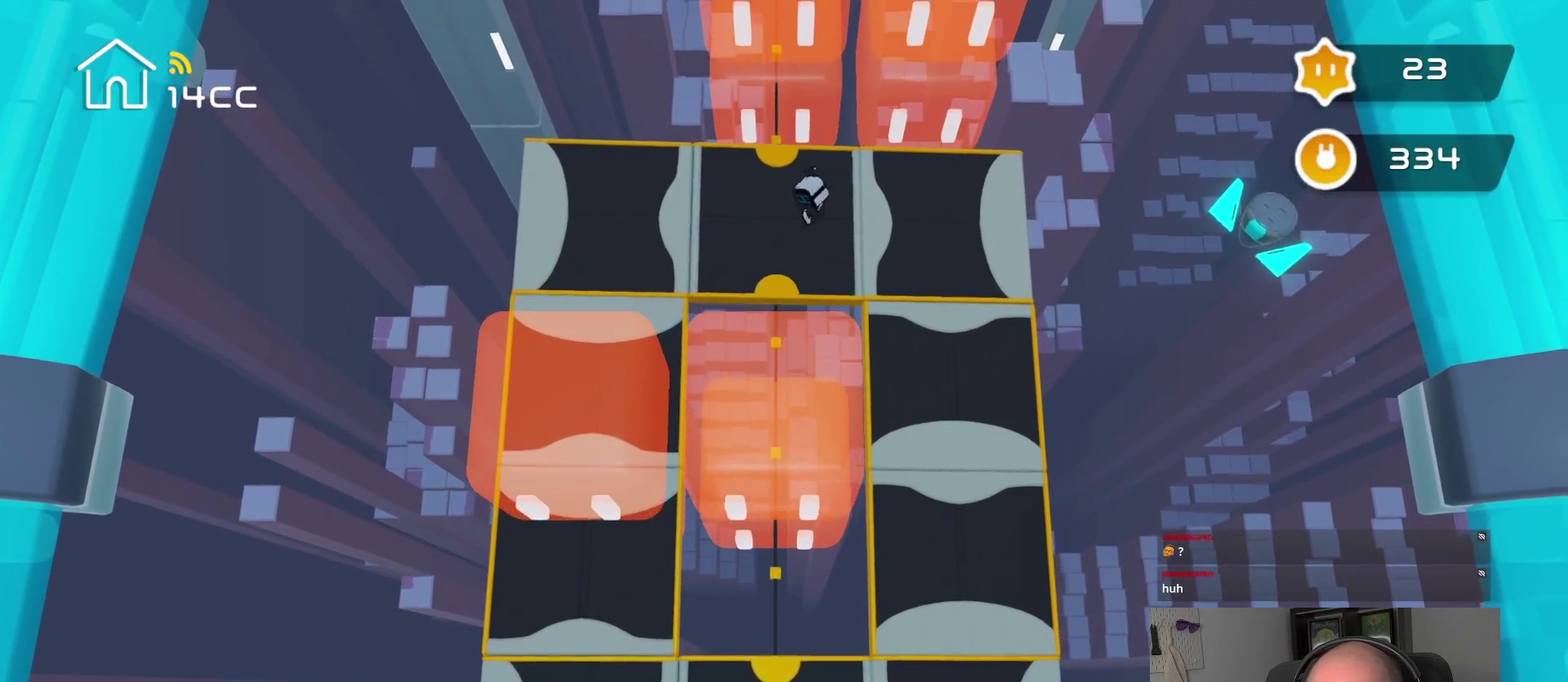
{"buttons": [], "left_stick": "up-left", "right_stick": "center", "events": [[350, "left_stick", "left"], [400, "right_stick", "center"], [467, "left_stick", "up-left"]]}
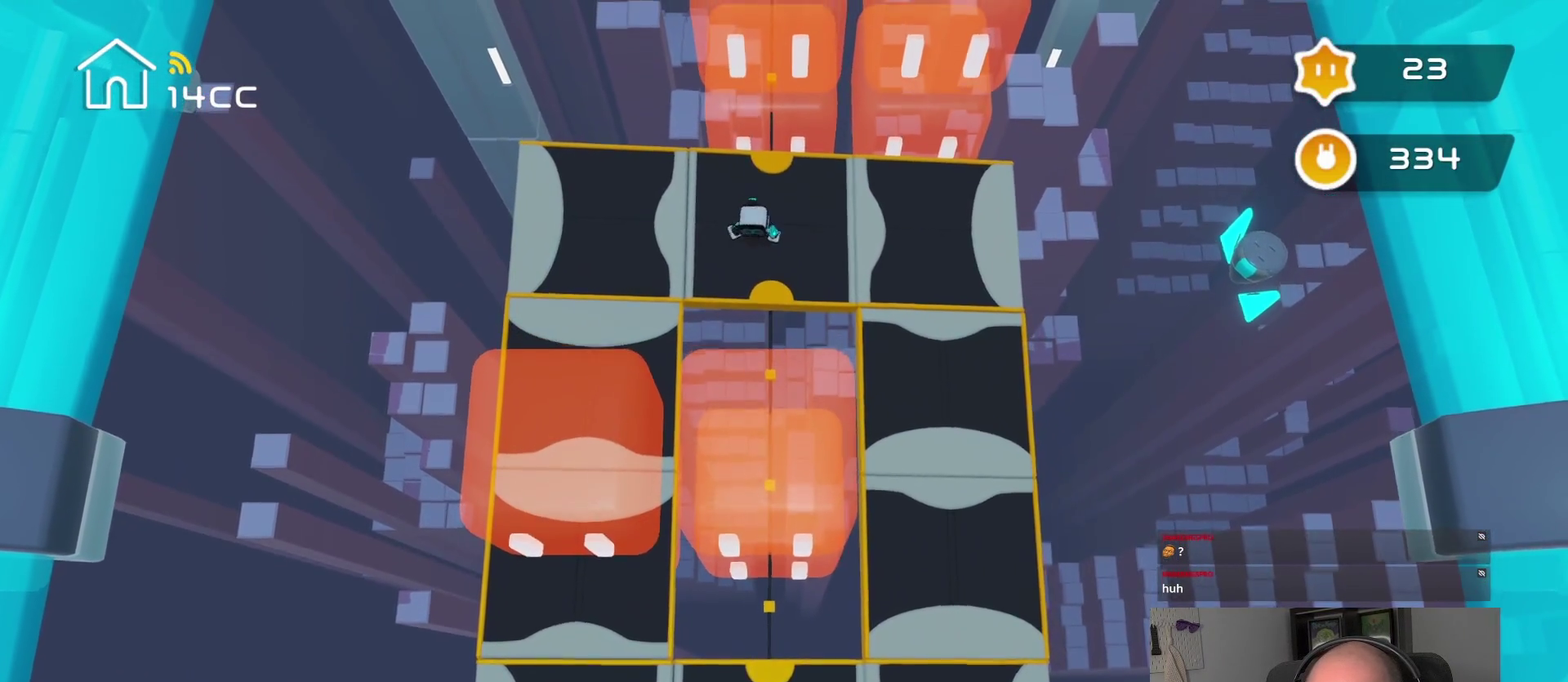
{"buttons": [], "left_stick": "center", "right_stick": "left", "events": [[200, "left_stick", "center"], [200, "right_stick", "left"]]}
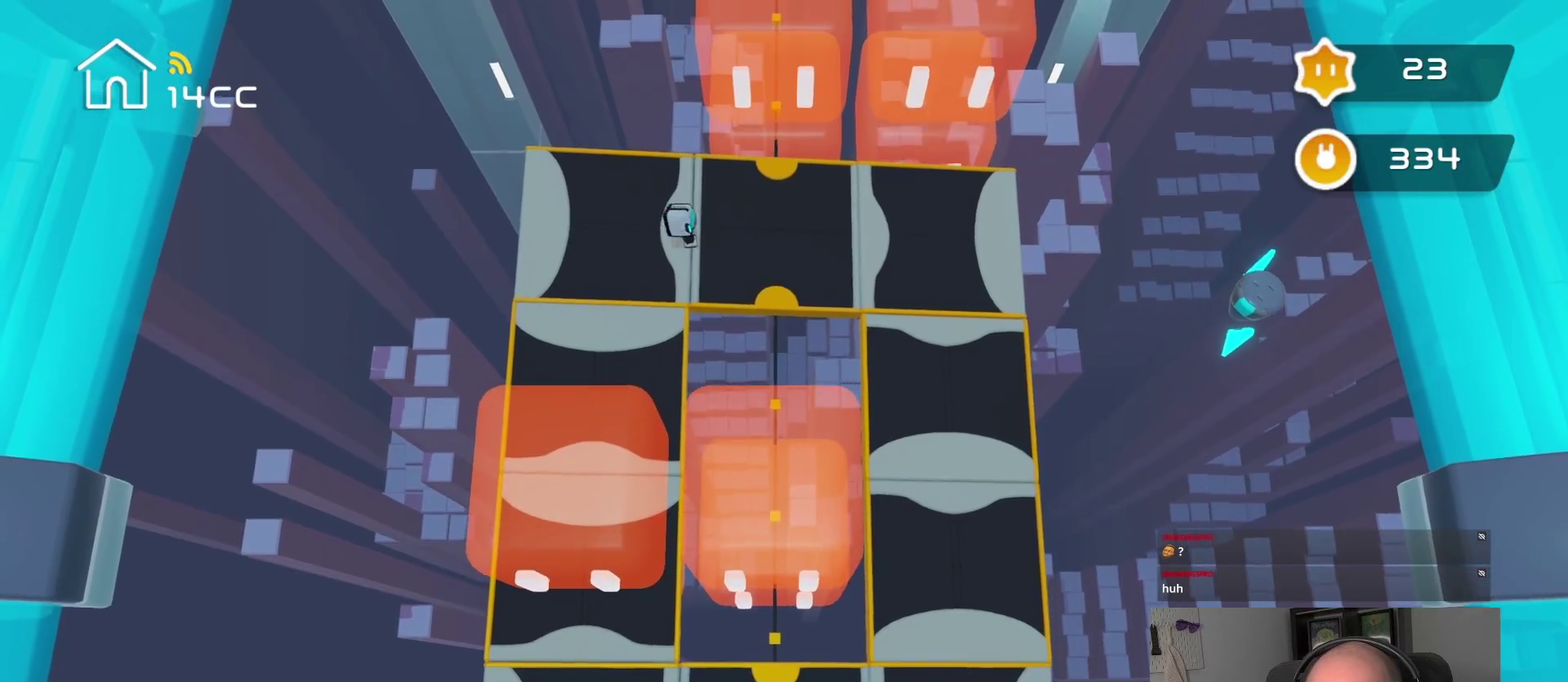
{"buttons": [], "left_stick": "up-left", "right_stick": "center", "events": [[334, "right_stick", "center"], [350, "left_stick", "up-left"]]}
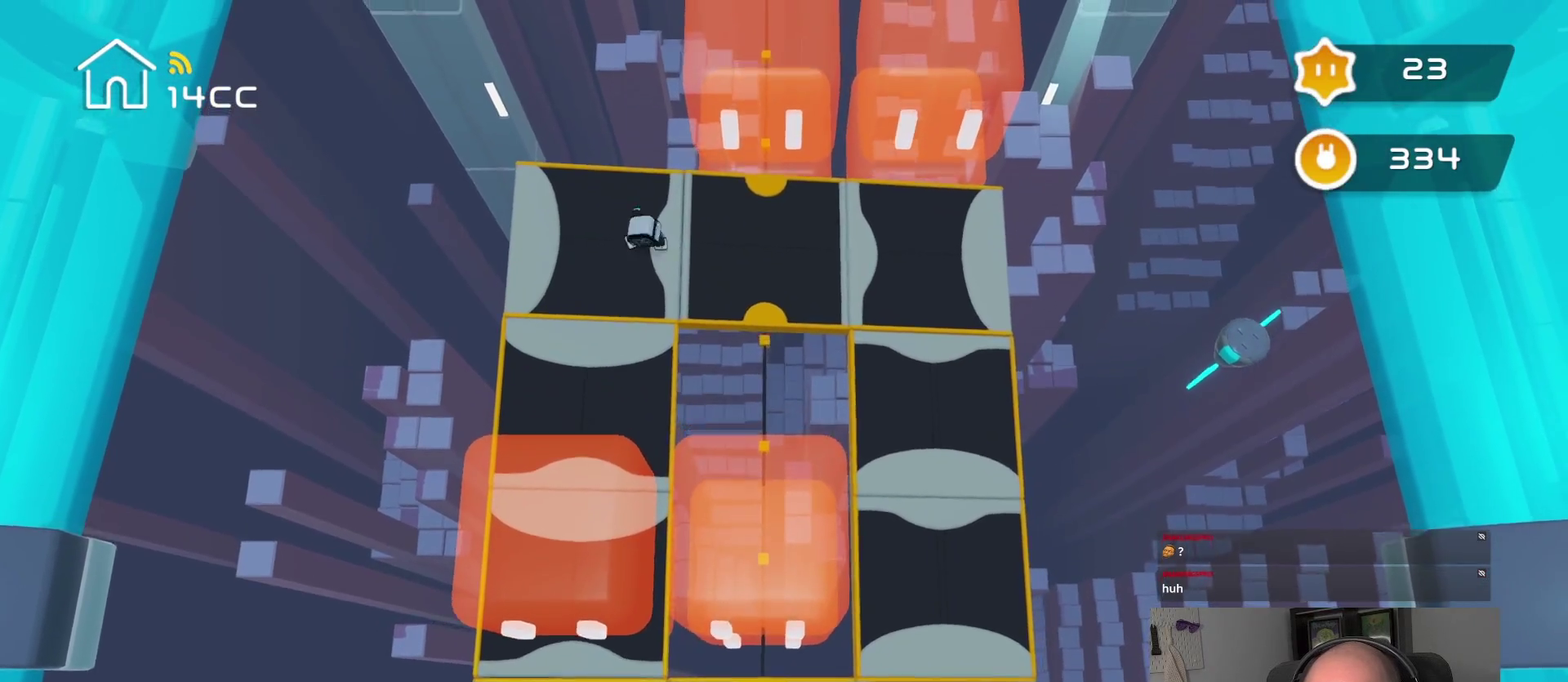
{"buttons": [], "left_stick": "center", "right_stick": "center", "events": [[417, "left_stick", "center"]]}
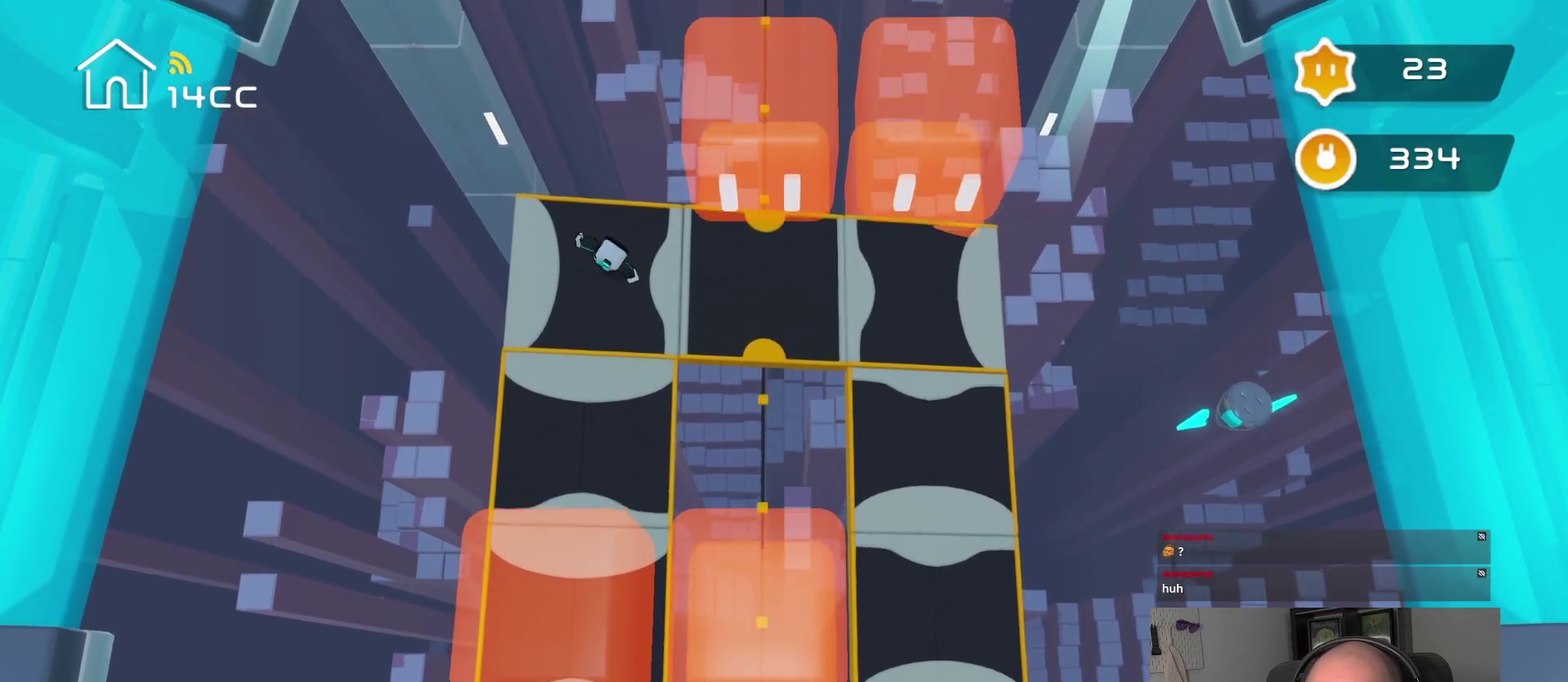
{"buttons": [], "left_stick": "center", "right_stick": "center", "events": []}
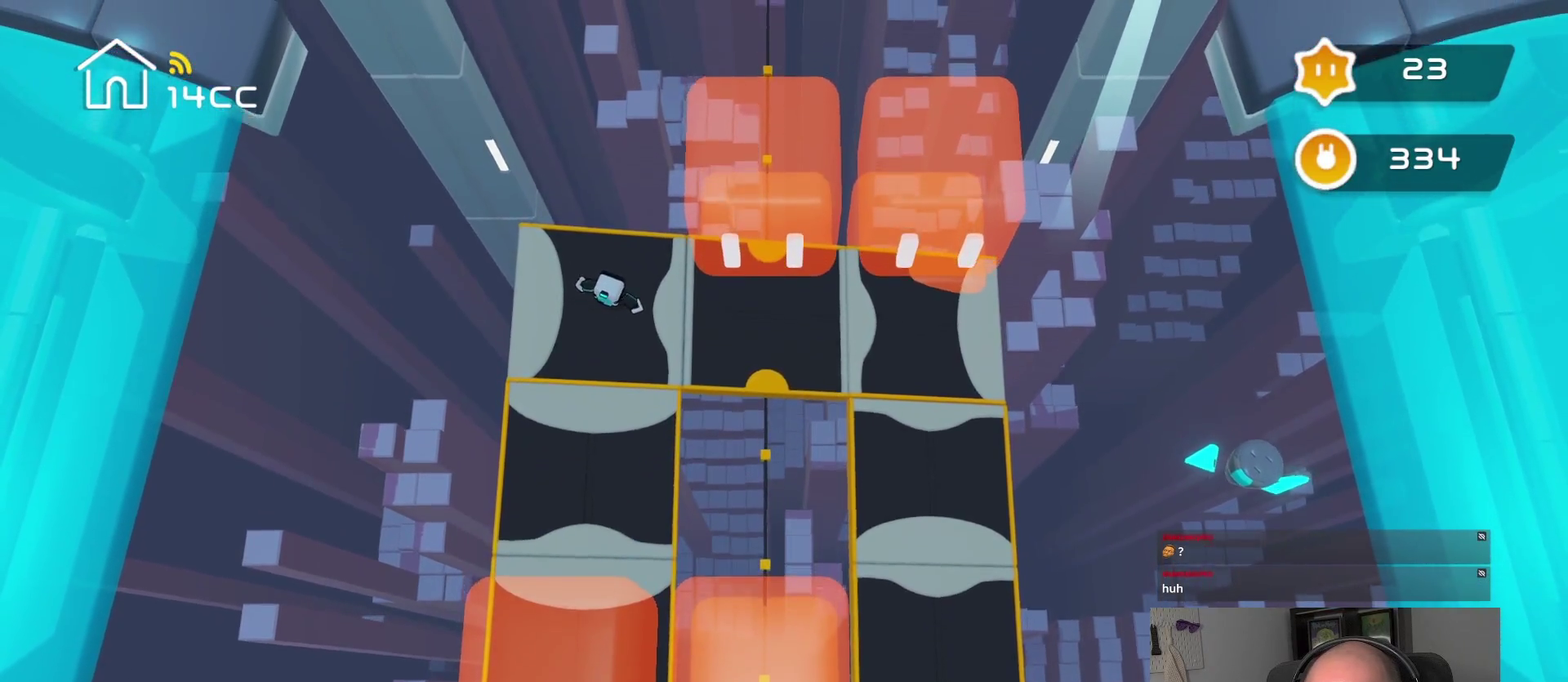
{"buttons": [], "left_stick": "center", "right_stick": "center", "events": []}
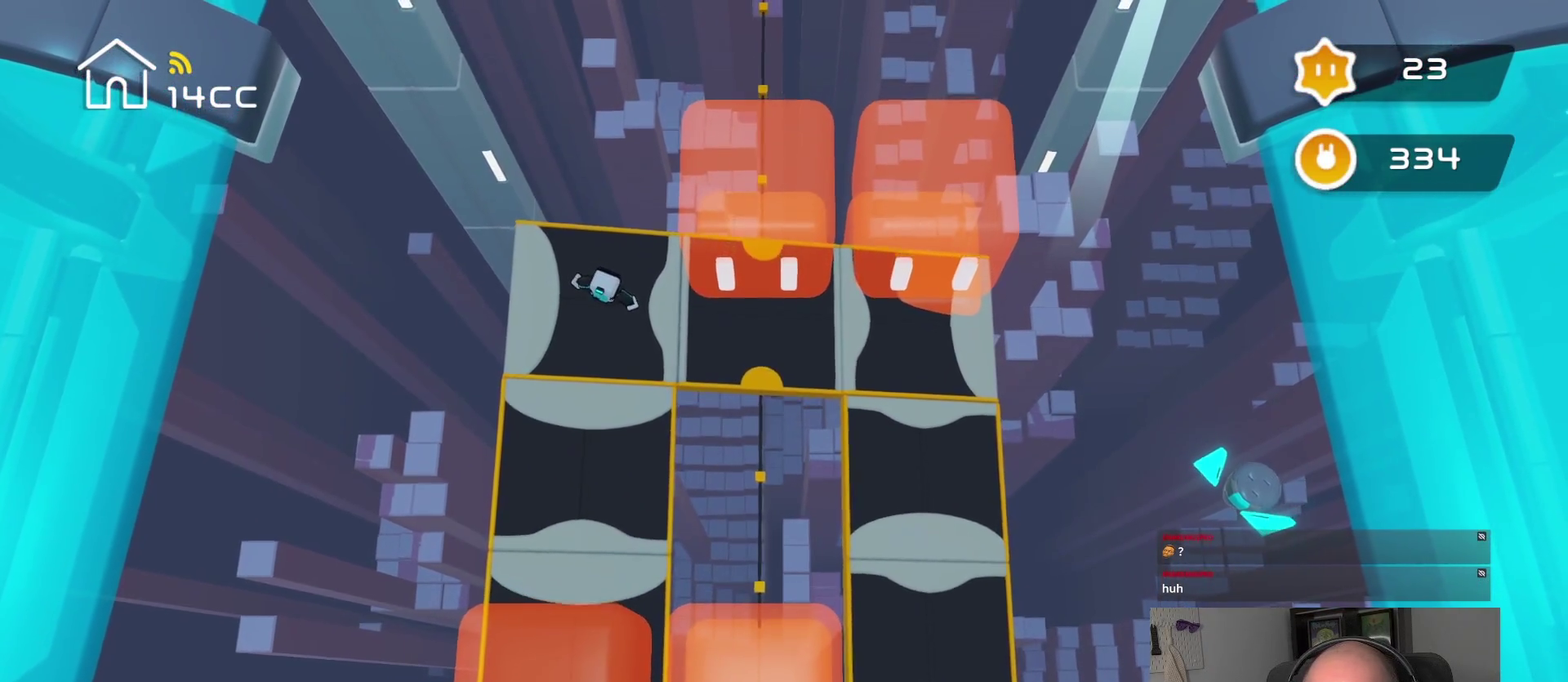
{"buttons": [], "left_stick": "center", "right_stick": "center", "events": []}
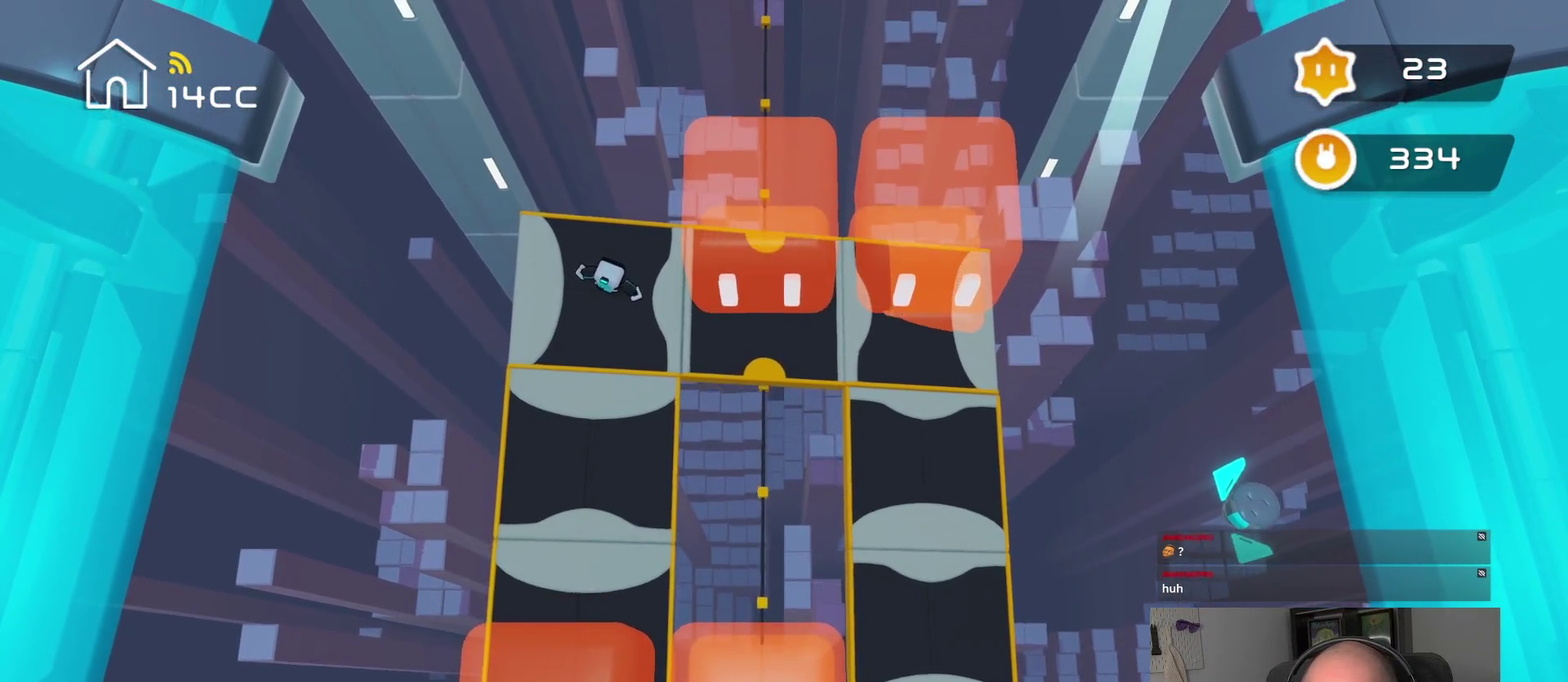
{"buttons": [], "left_stick": "center", "right_stick": "center", "events": []}
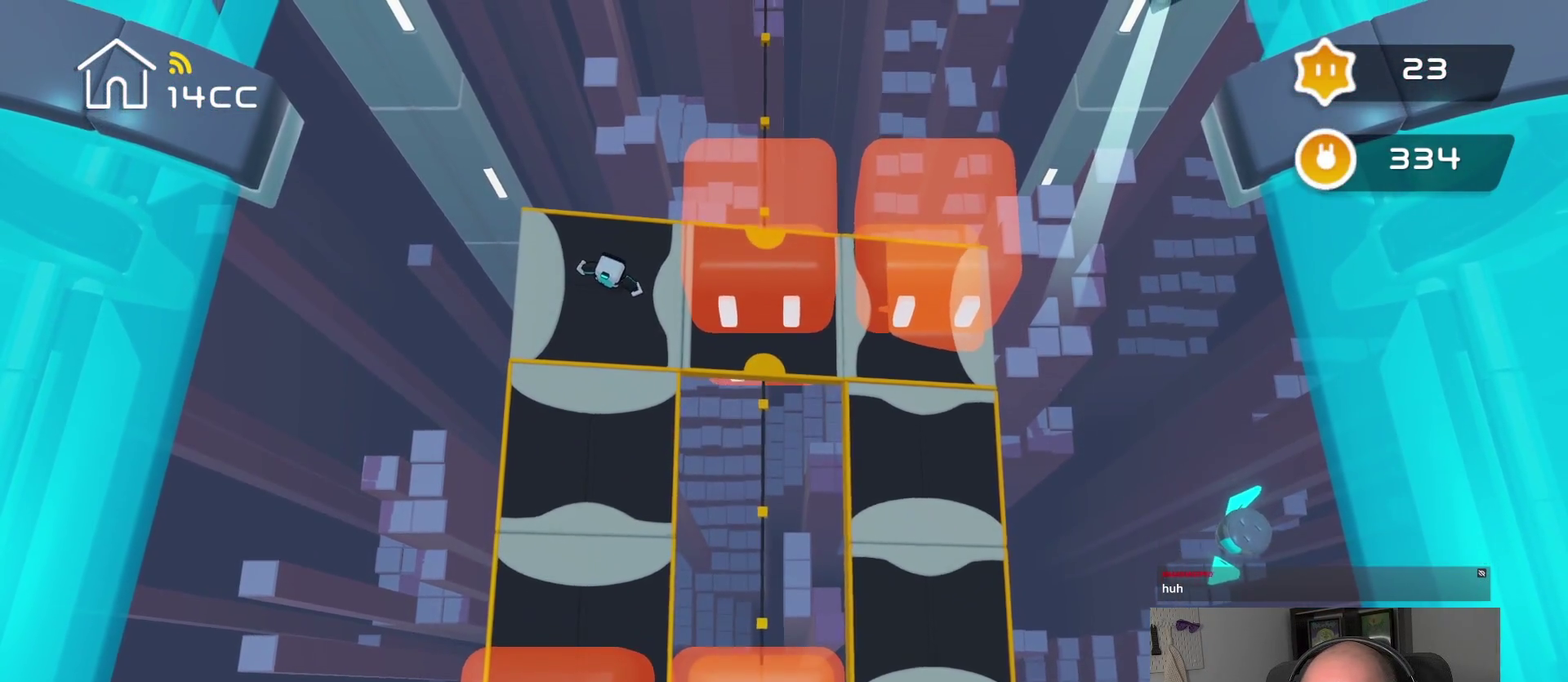
{"buttons": [], "left_stick": "center", "right_stick": "center", "events": []}
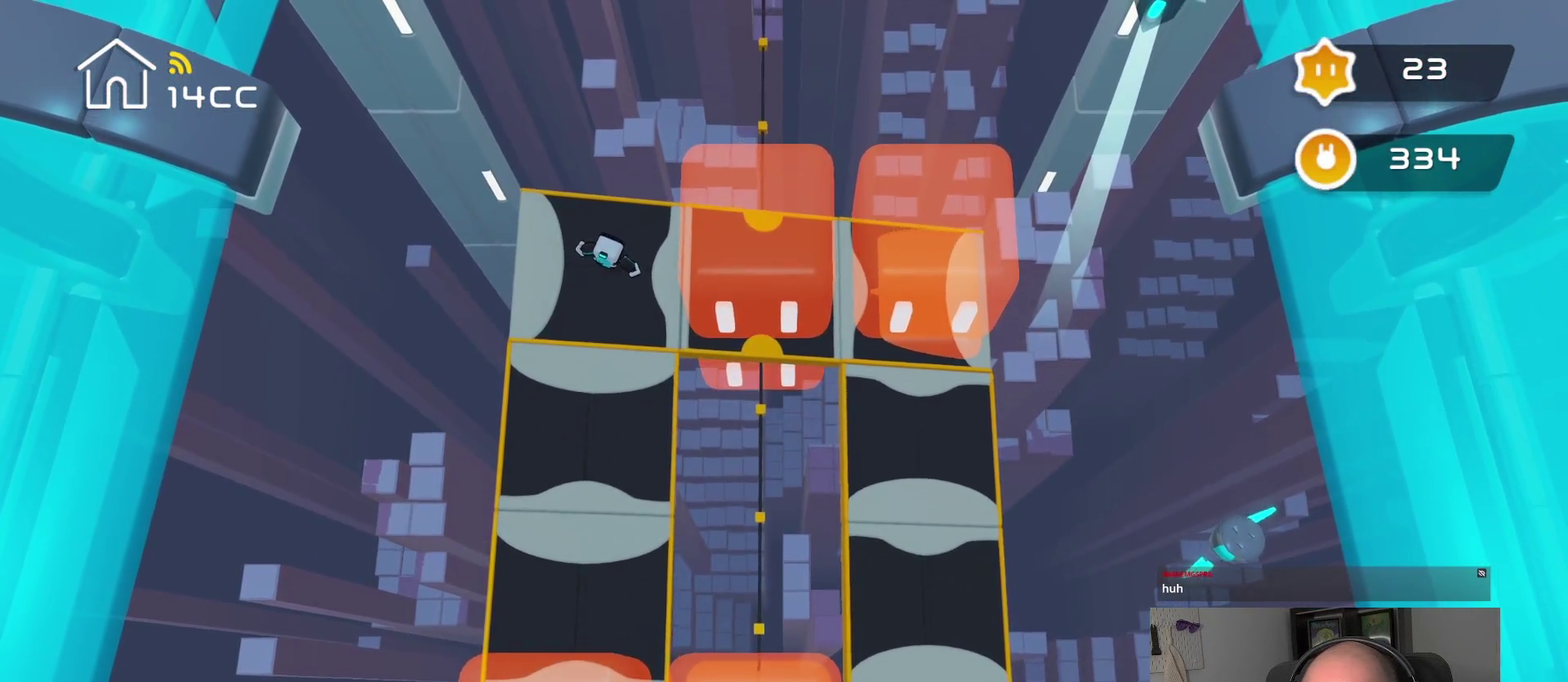
{"buttons": [], "left_stick": "center", "right_stick": "center", "events": []}
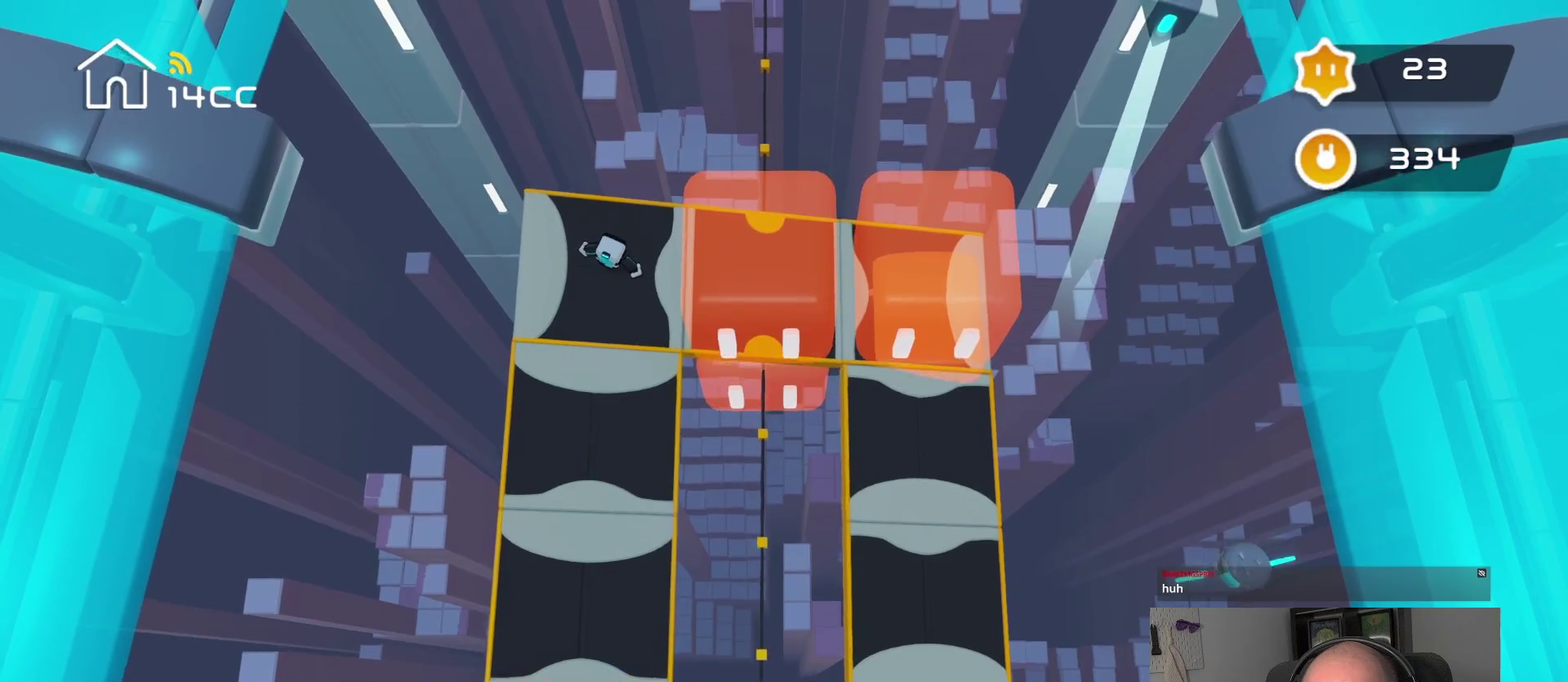
{"buttons": [], "left_stick": "center", "right_stick": "center", "events": []}
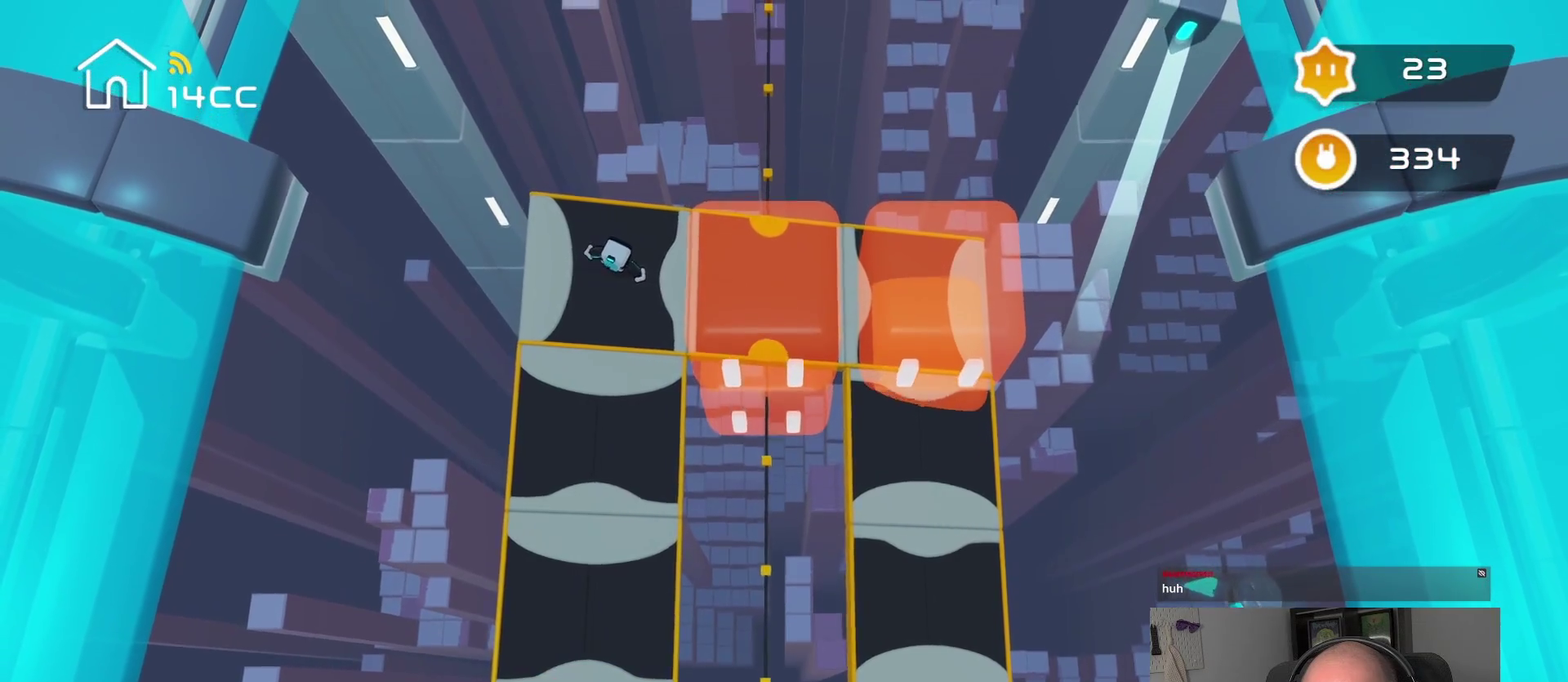
{"buttons": [], "left_stick": "center", "right_stick": "right", "events": [[267, "right_stick", "right"]]}
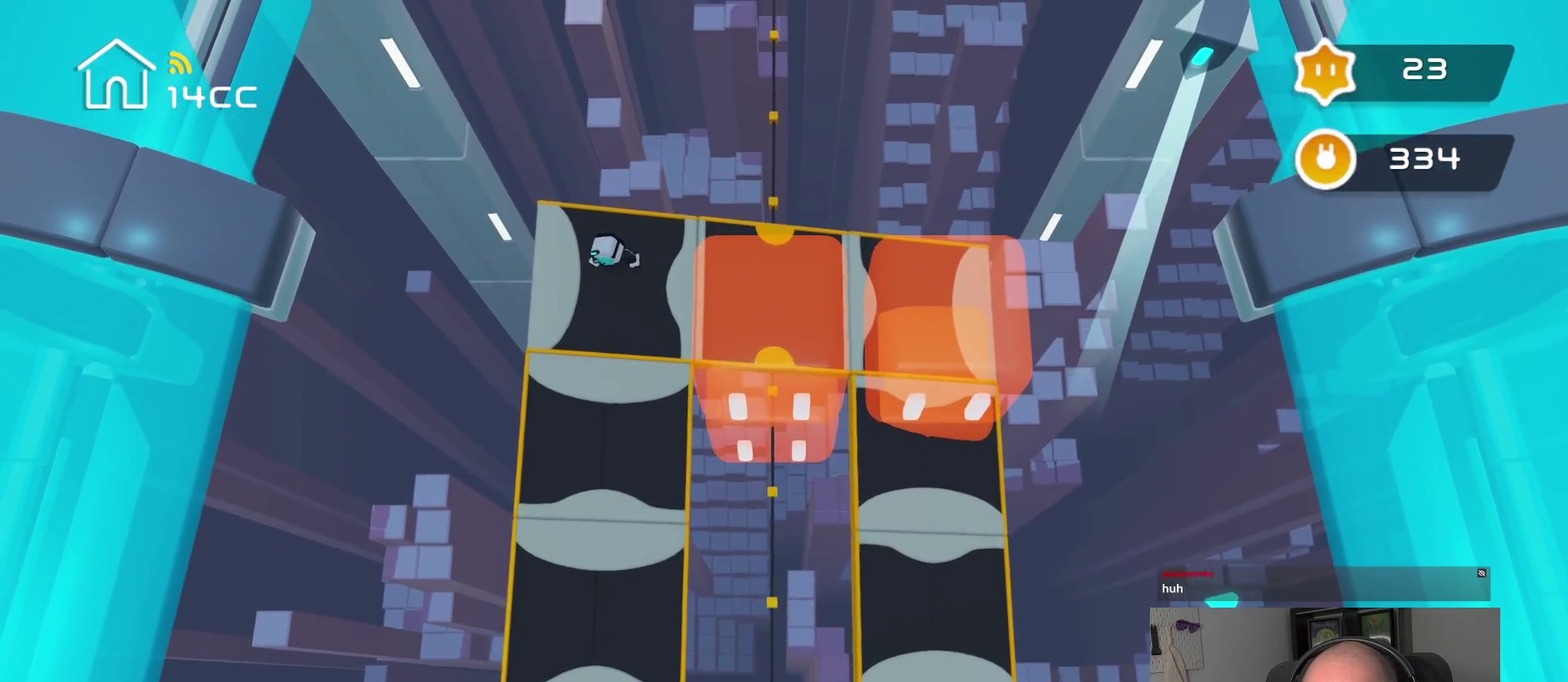
{"buttons": [], "left_stick": "center", "right_stick": "right", "events": []}
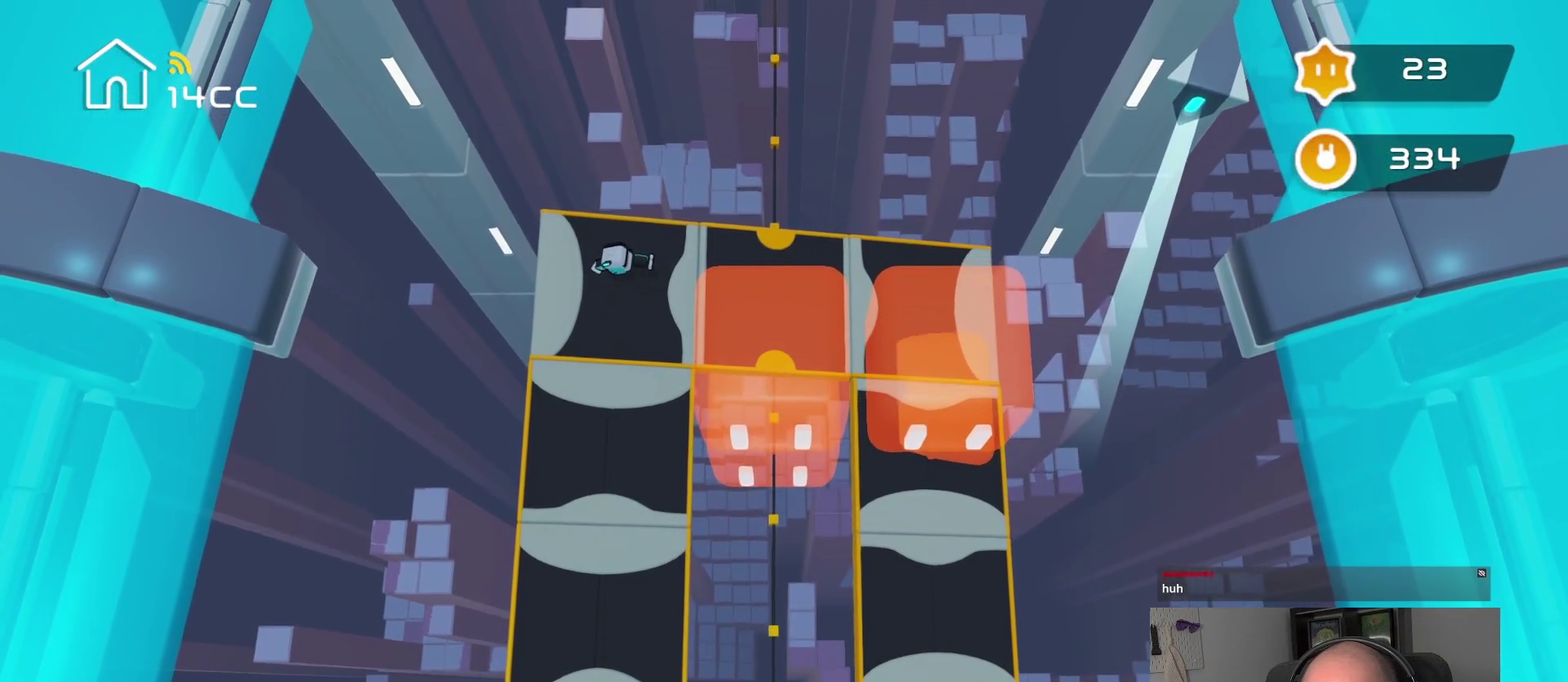
{"buttons": [], "left_stick": "right", "right_stick": "center", "events": [[134, "left_stick", "right"], [134, "right_stick", "center"]]}
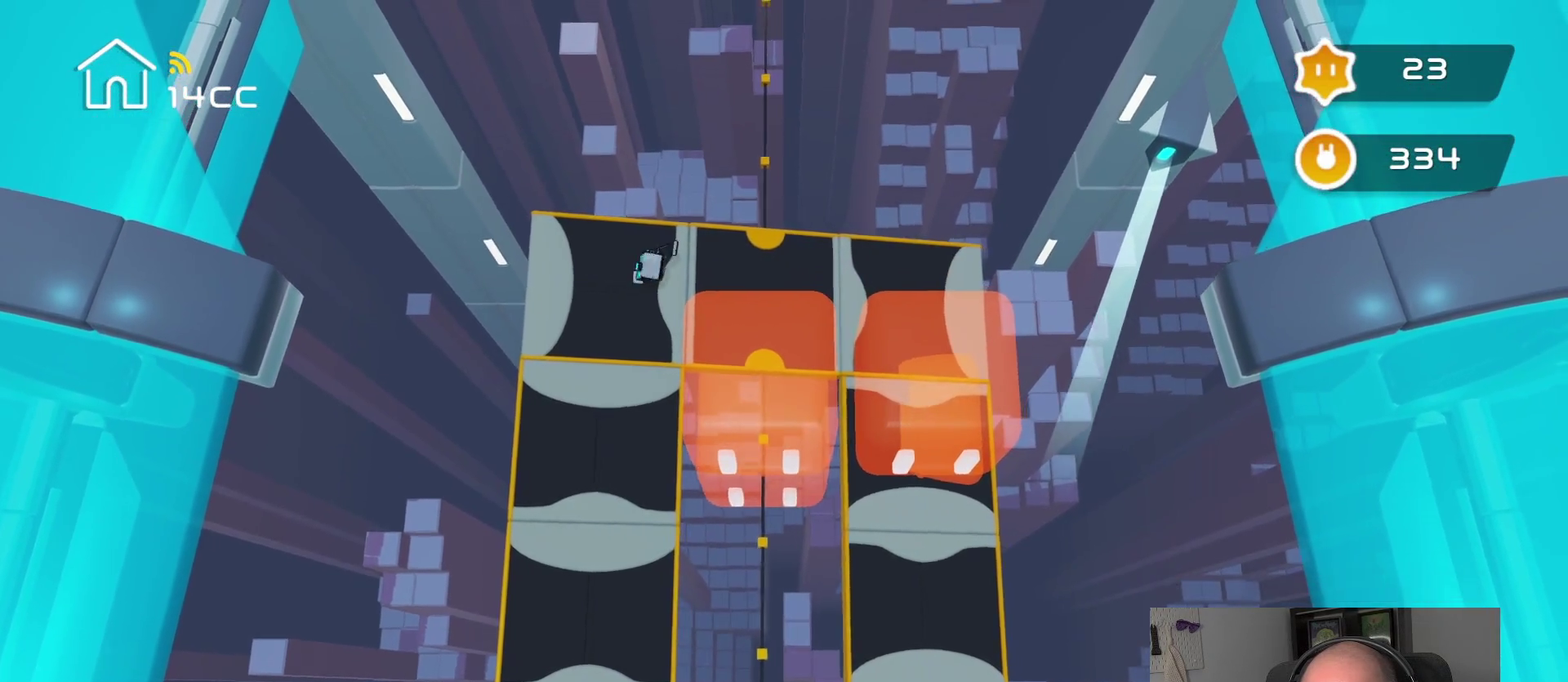
{"buttons": [], "left_stick": "center", "right_stick": "right", "events": [[300, "left_stick", "center"], [317, "right_stick", "right"]]}
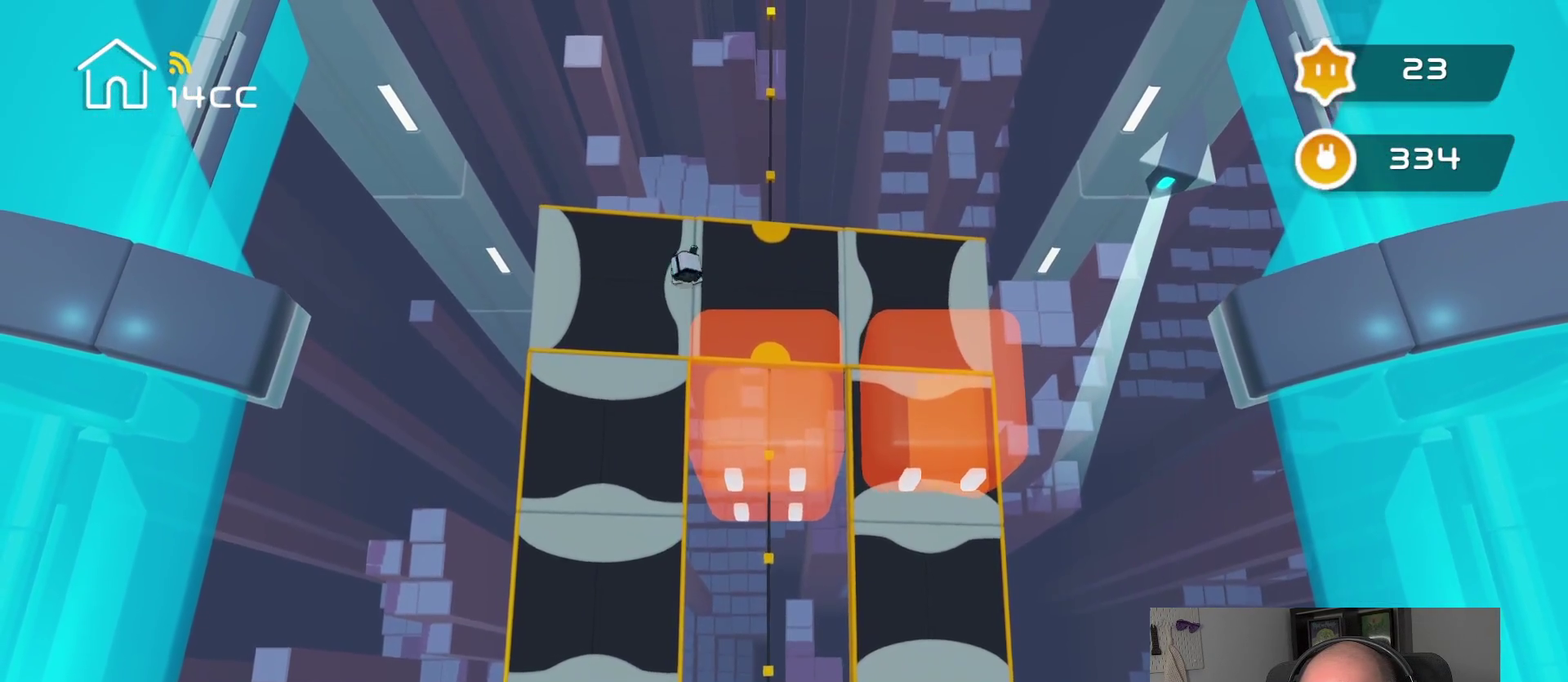
{"buttons": [], "left_stick": "right", "right_stick": "center", "events": [[384, "left_stick", "right"], [384, "right_stick", "center"]]}